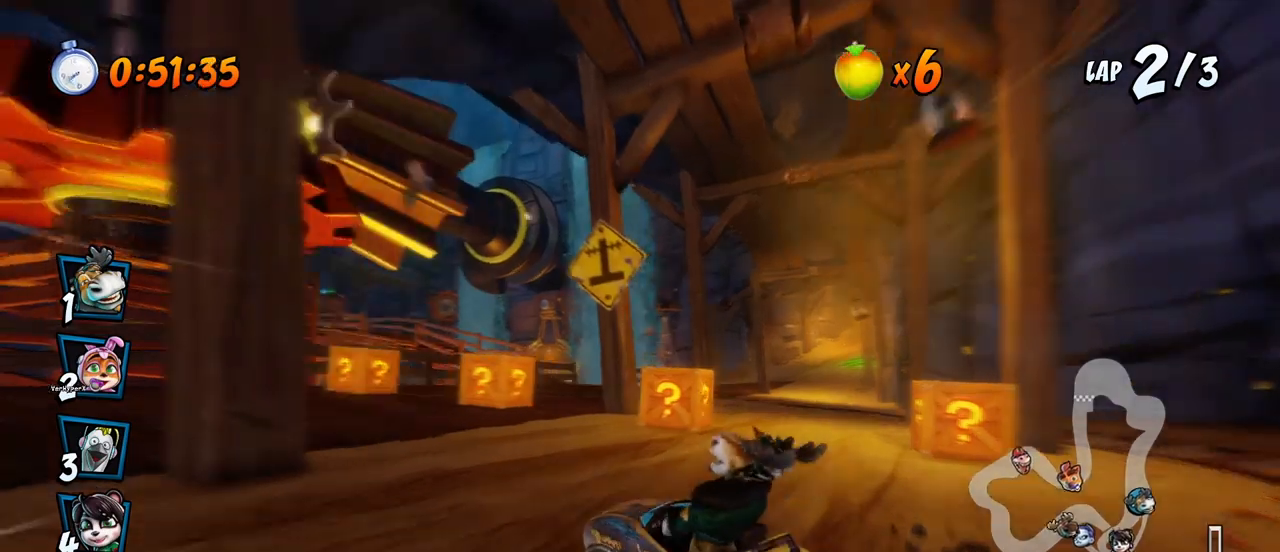
Gameplay with a controller (PlayStation layout); each line is a JSON object with the inputs held at the frame after it. "events" lists button and stick changes between this image and that frame as [ms after this image, input, new state], when the widget could be followed in between. Not read: right_stick.
{"buttons": ["CROSS", "R2", "DPAD_UP", "DPAD_RIGHT"], "left_stick": "center", "events": [[83, "R2", "up"], [150, "DPAD_LEFT", "up"], [150, "DPAD_UP", "up"], [150, "R2", "down"], [167, "L1", "up"], [350, "DPAD_RIGHT", "down"], [383, "DPAD_UP", "down"]]}
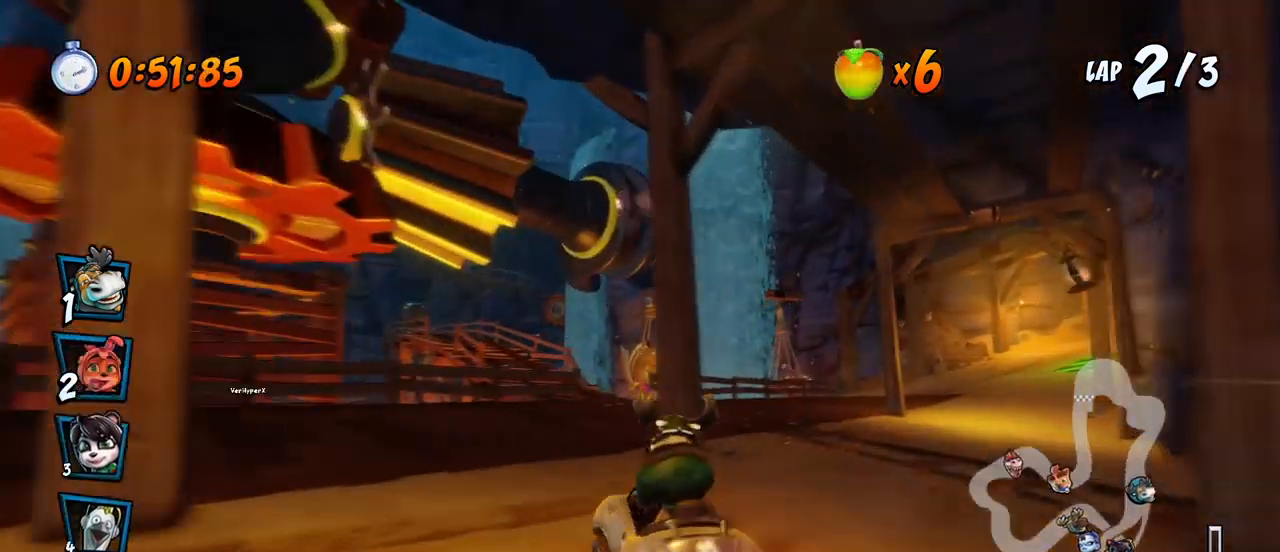
{"buttons": ["CROSS", "R2", "DPAD_LEFT"], "left_stick": "center", "events": [[67, "DPAD_UP", "up"], [267, "DPAD_UP", "down"], [283, "DPAD_RIGHT", "up"], [300, "DPAD_LEFT", "down"], [300, "DPAD_UP", "up"]]}
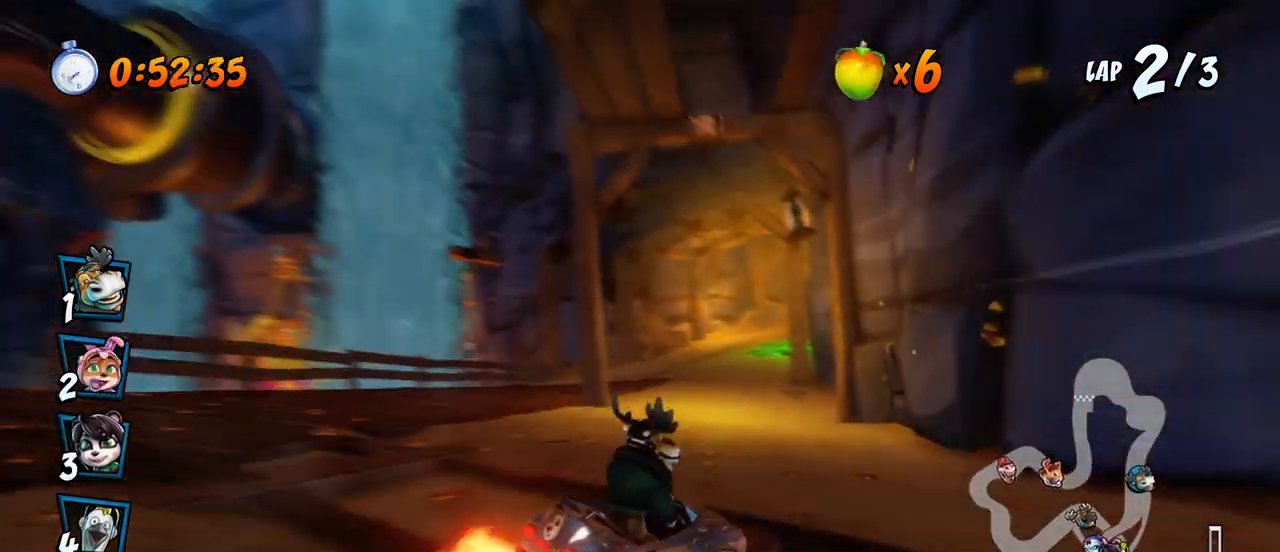
{"buttons": ["CROSS", "R2", "DPAD_LEFT"], "left_stick": "center", "events": []}
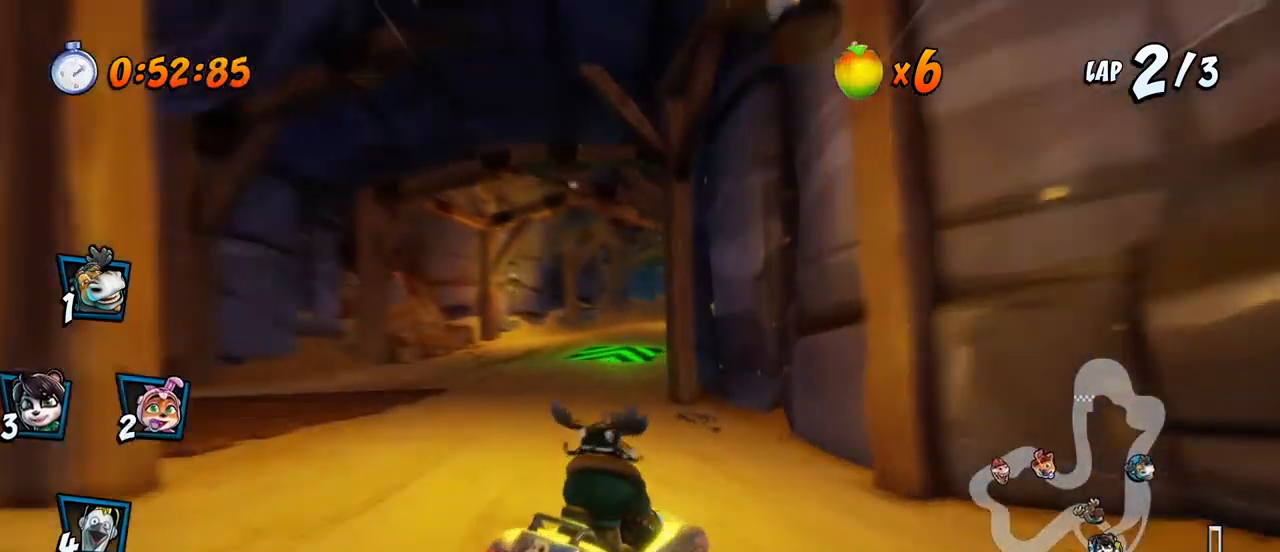
{"buttons": ["CROSS", "R2", "DPAD_RIGHT"], "left_stick": "center", "events": [[50, "DPAD_UP", "down"], [50, "L1", "down"], [250, "L1", "up"], [300, "DPAD_LEFT", "up"], [300, "DPAD_RIGHT", "down"], [317, "DPAD_UP", "up"]]}
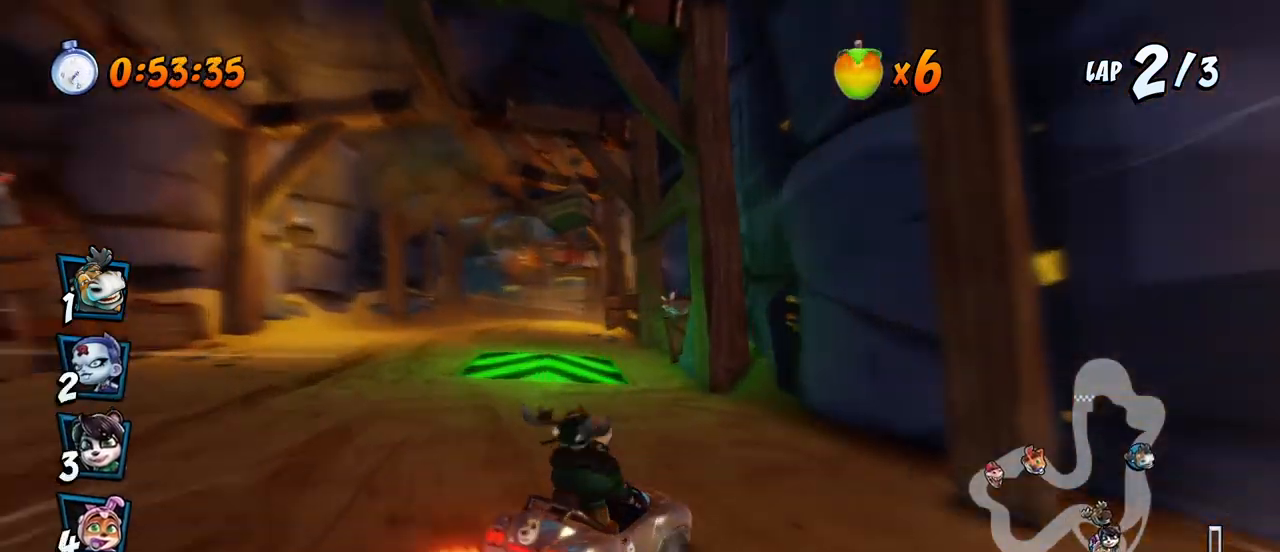
{"buttons": ["CROSS", "L1", "DPAD_UP"], "left_stick": "center", "events": [[117, "DPAD_UP", "down"], [133, "DPAD_LEFT", "down"], [133, "DPAD_RIGHT", "up"], [417, "L1", "down"], [500, "DPAD_LEFT", "up"], [500, "R2", "up"]]}
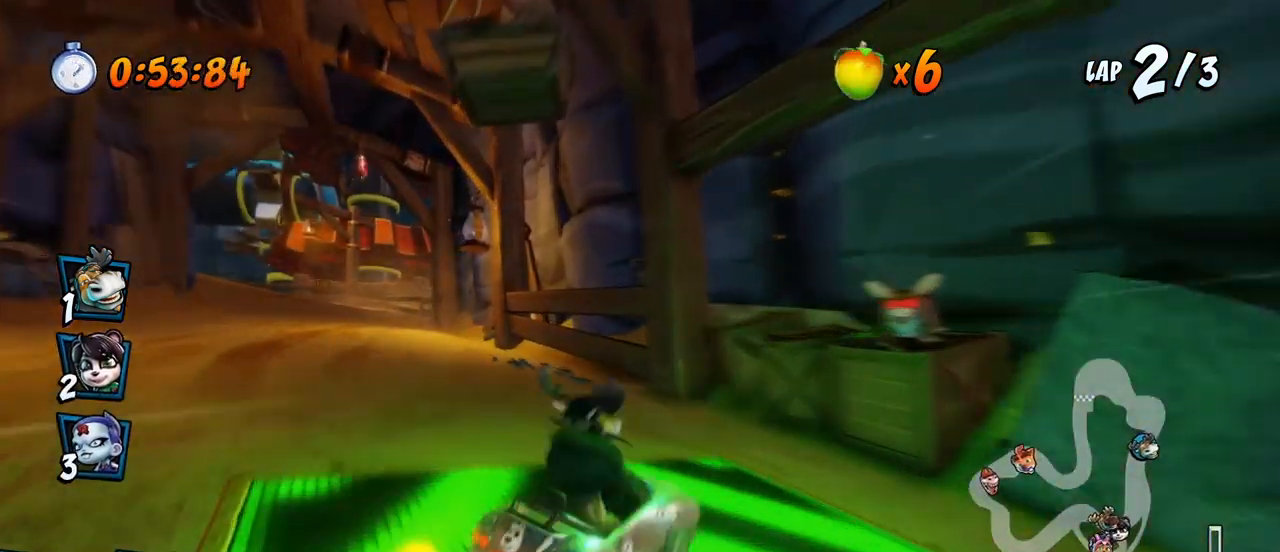
{"buttons": ["CROSS", "R2", "DPAD_UP", "DPAD_LEFT"], "left_stick": "center", "events": [[17, "DPAD_UP", "up"], [33, "L1", "up"], [50, "R2", "down"], [283, "DPAD_LEFT", "down"], [333, "DPAD_UP", "down"]]}
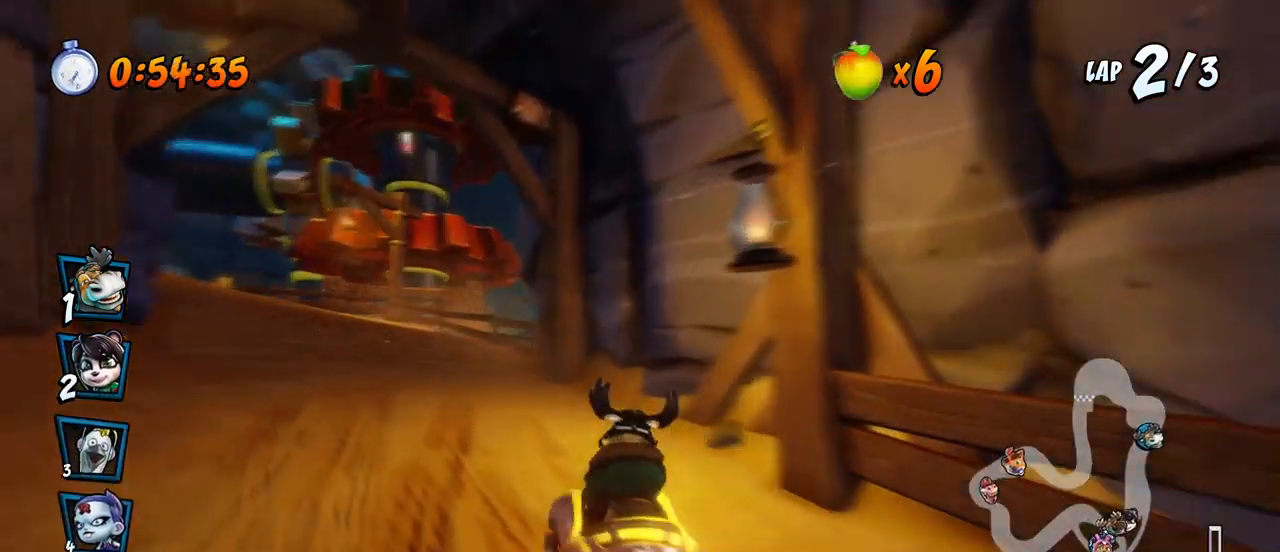
{"buttons": ["CROSS", "R2", "DPAD_LEFT"], "left_stick": "center", "events": [[367, "DPAD_UP", "up"]]}
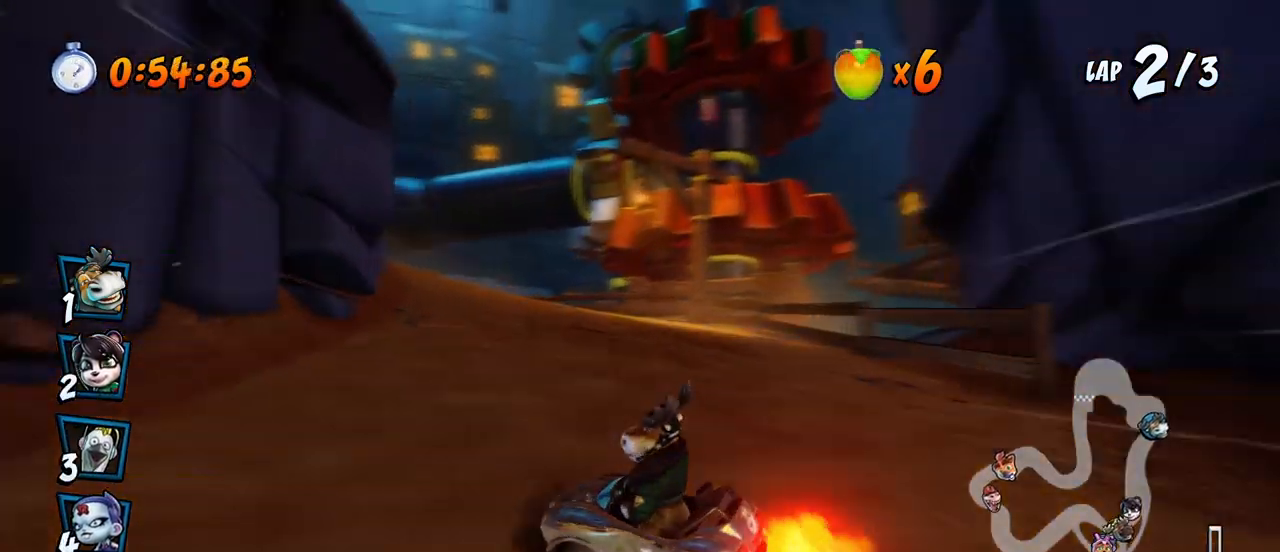
{"buttons": ["CROSS", "L1", "R2", "DPAD_UP", "DPAD_LEFT"], "left_stick": "center", "events": [[383, "DPAD_UP", "down"], [400, "L1", "down"]]}
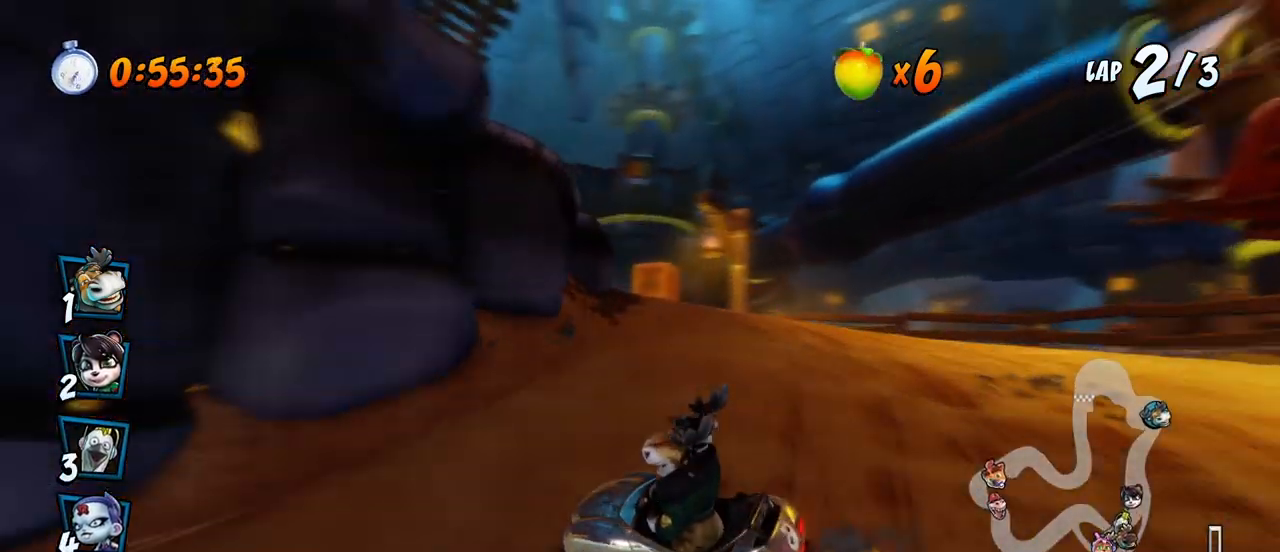
{"buttons": ["CROSS", "R2", "DPAD_UP", "DPAD_LEFT"], "left_stick": "center", "events": [[33, "DPAD_LEFT", "up"], [50, "DPAD_RIGHT", "down"], [50, "DPAD_UP", "up"], [50, "L1", "up"], [233, "DPAD_UP", "down"], [250, "DPAD_LEFT", "down"], [250, "DPAD_RIGHT", "up"], [300, "DPAD_UP", "up"], [483, "DPAD_UP", "down"]]}
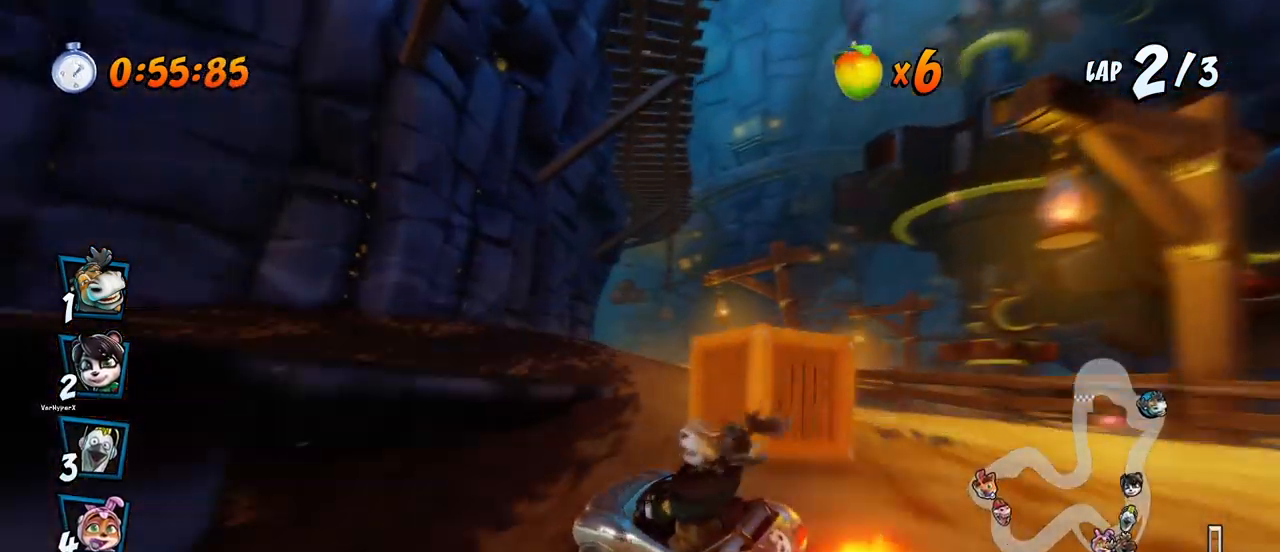
{"buttons": ["CROSS", "L1", "R2", "DPAD_RIGHT"], "left_stick": "center"}
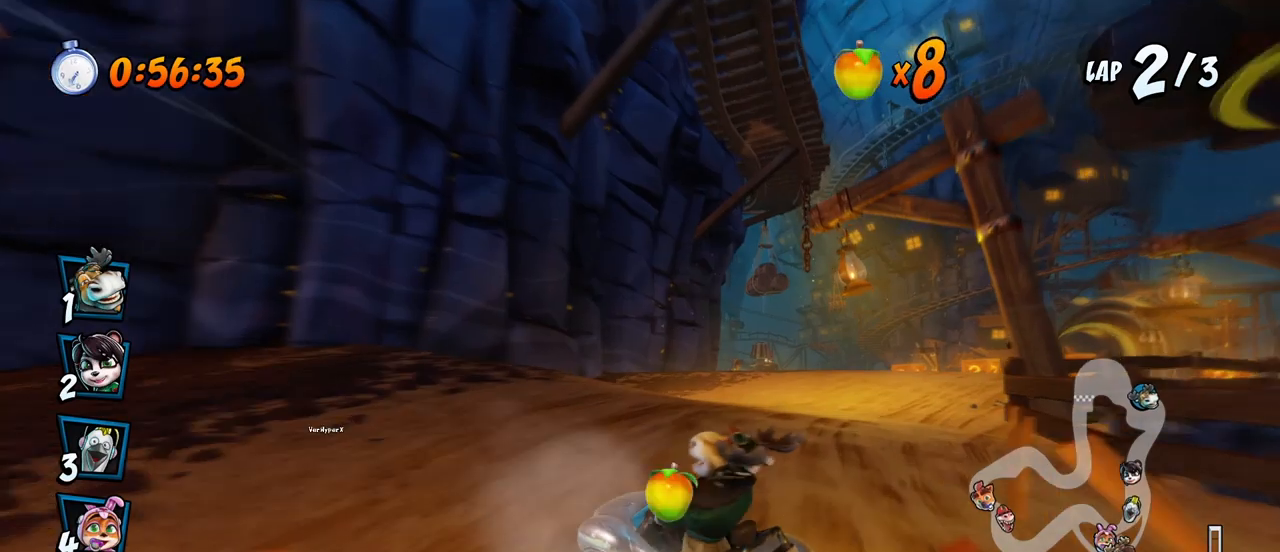
{"buttons": ["CROSS", "R2", "DPAD_RIGHT"], "left_stick": "center", "events": [[33, "L1", "up"]]}
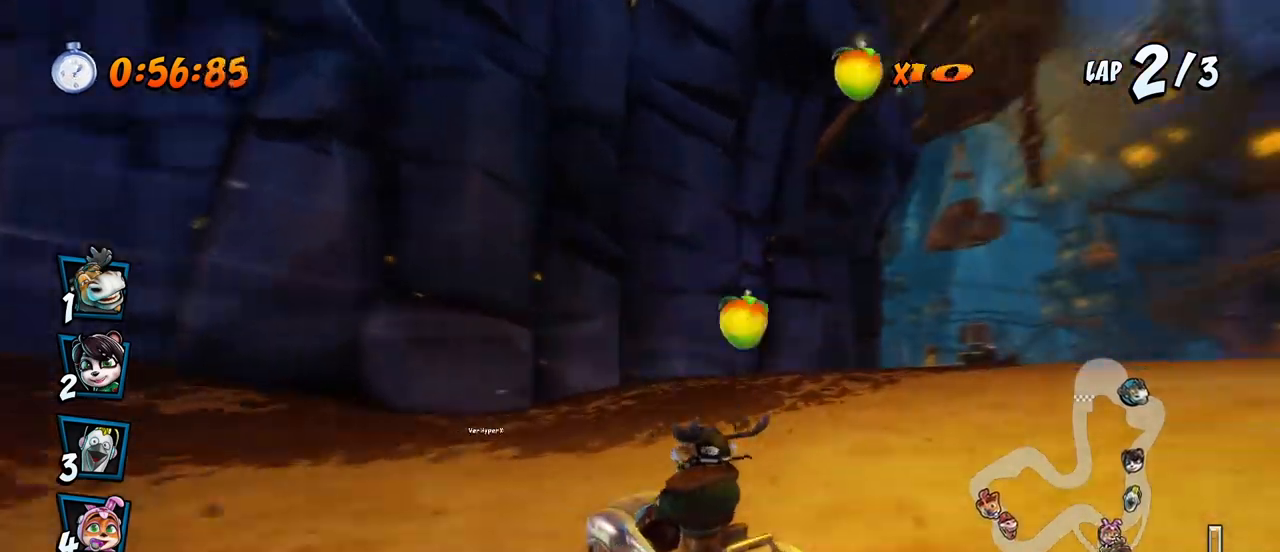
{"buttons": ["CROSS"], "left_stick": "center", "events": [[167, "L1", "down"], [233, "R2", "up"], [283, "R2", "down"], [333, "L1", "up"], [483, "DPAD_RIGHT", "up"], [483, "R2", "up"]]}
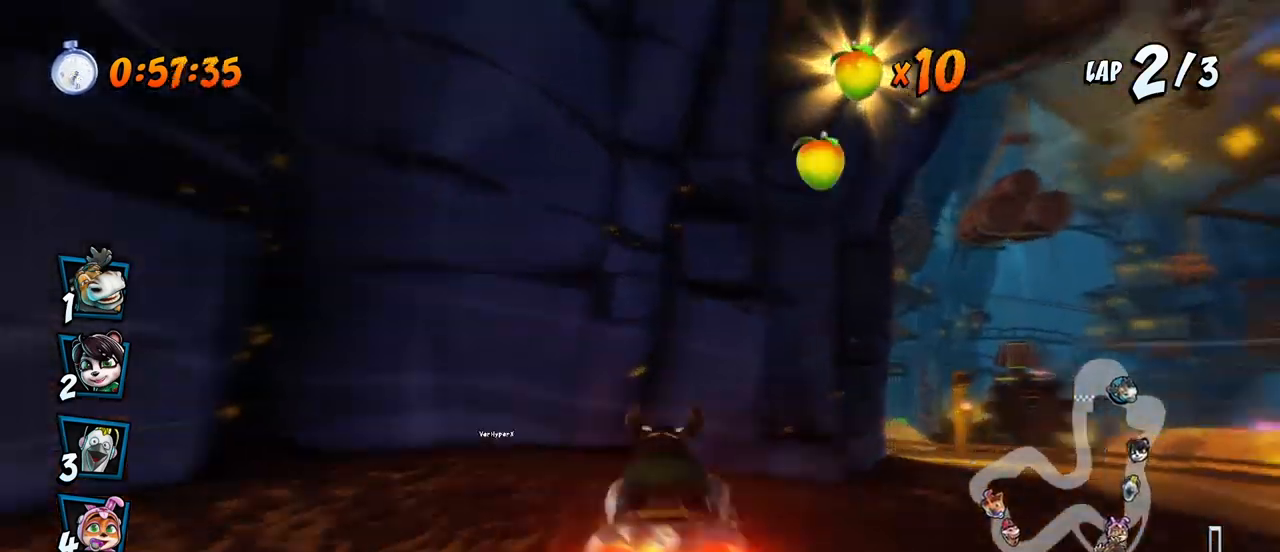
{"buttons": ["CROSS"], "left_stick": "center"}
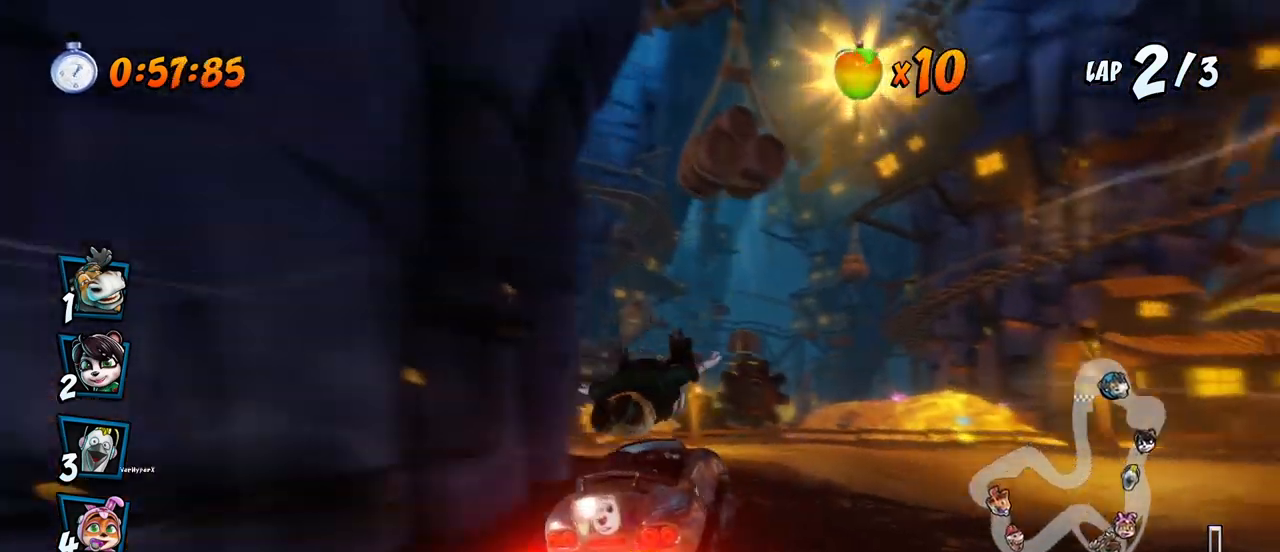
{"buttons": ["CROSS", "DPAD_DOWN", "DPAD_LEFT"], "left_stick": "center", "events": [[33, "DPAD_LEFT", "down"], [67, "R2", "down"], [167, "DPAD_LEFT", "up"], [200, "R2", "up"], [450, "DPAD_LEFT", "down"], [500, "DPAD_DOWN", "down"]]}
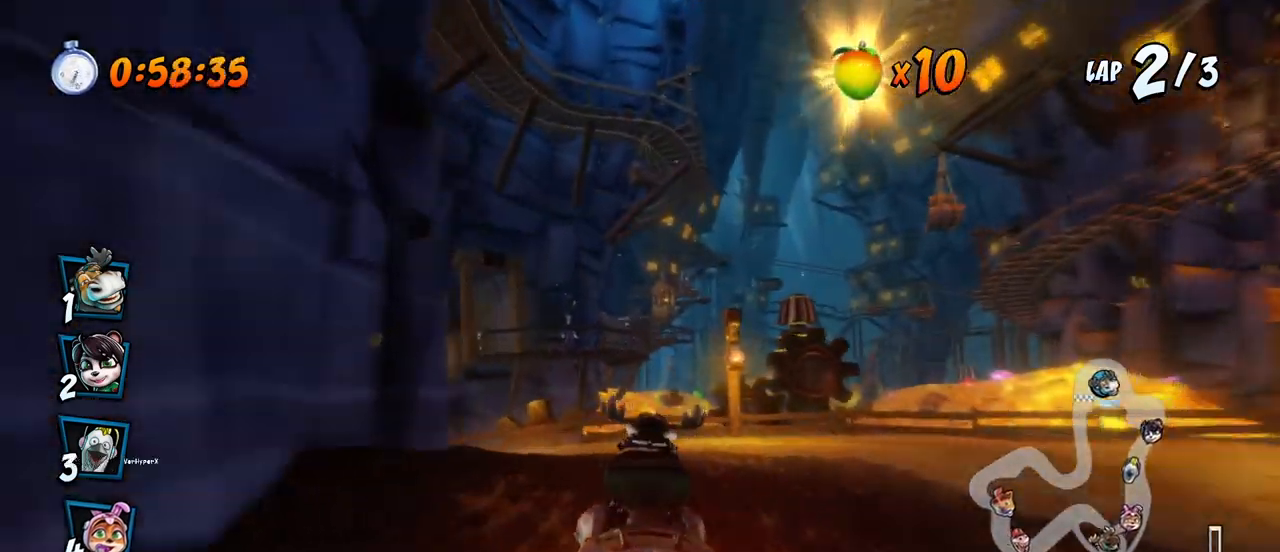
{"buttons": ["CROSS", "R2", "DPAD_LEFT"], "left_stick": "center", "events": [[67, "R2", "down"], [83, "SQUARE", "down"], [100, "CROSS", "up"], [250, "DPAD_DOWN", "up"], [267, "DPAD_LEFT", "up"], [300, "CROSS", "down"], [300, "R2", "up"], [317, "SQUARE", "up"], [367, "R2", "down"], [483, "DPAD_LEFT", "down"]]}
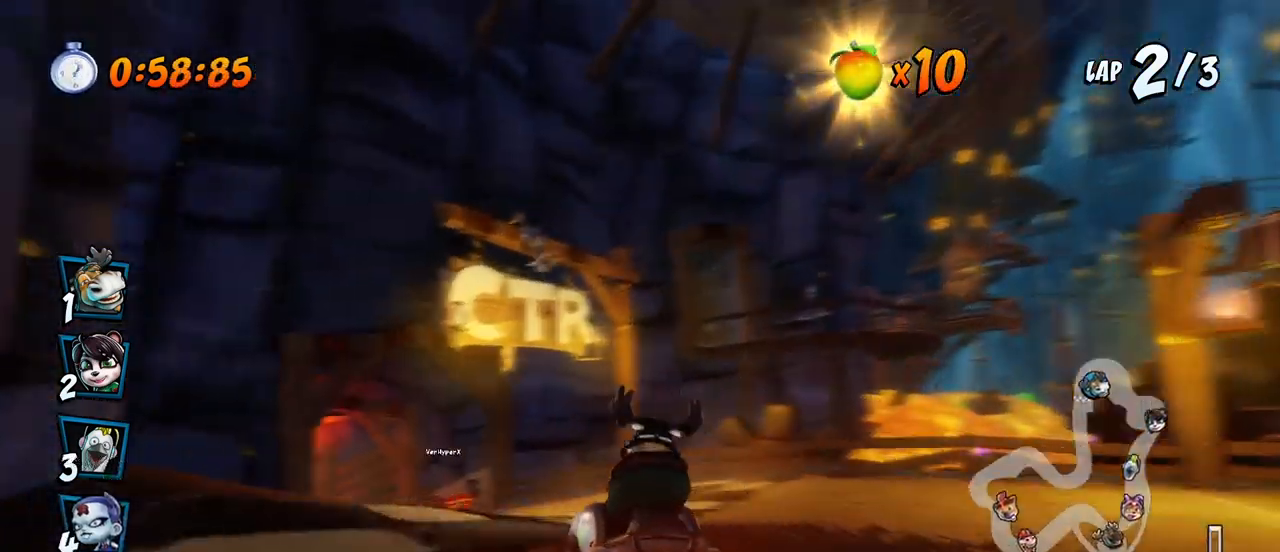
{"buttons": ["CROSS", "R2", "DPAD_LEFT"], "left_stick": "center", "events": []}
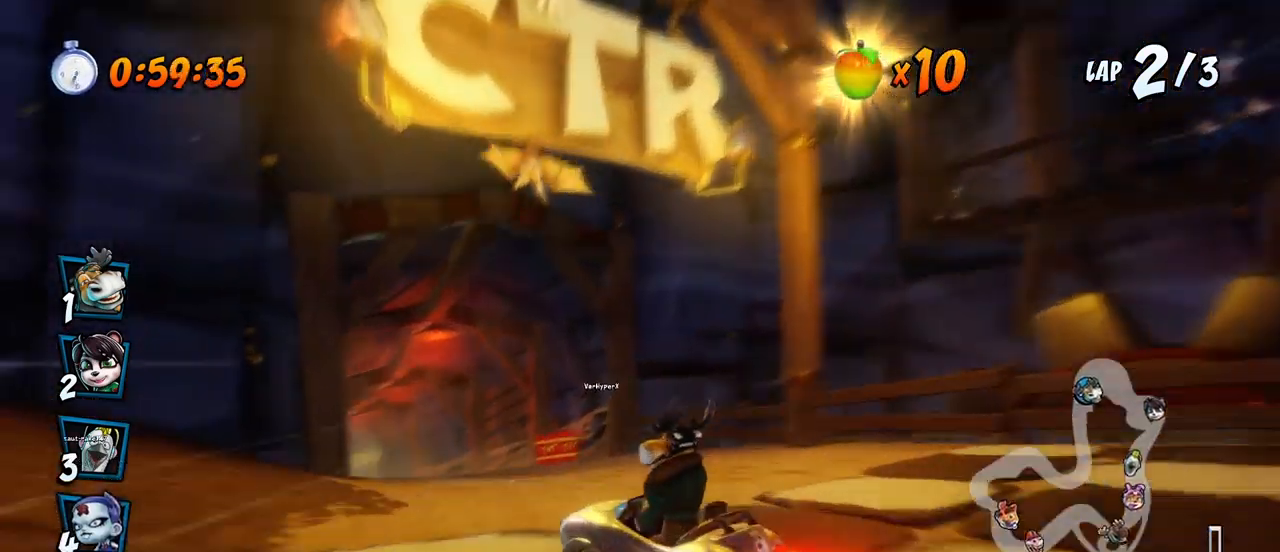
{"buttons": ["CROSS", "L1", "R2", "DPAD_UP", "DPAD_LEFT"], "left_stick": "center", "events": [[367, "L1", "down"], [383, "DPAD_UP", "down"]]}
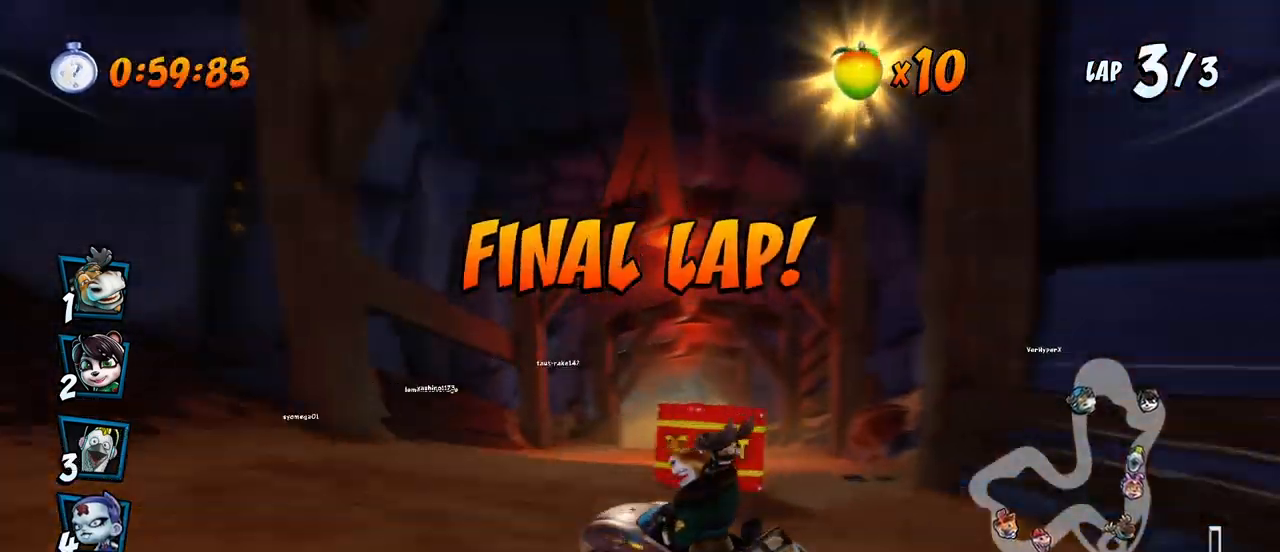
{"buttons": ["CROSS", "R2"], "left_stick": "center", "events": [[83, "R2", "up"], [100, "DPAD_UP", "up"], [133, "DPAD_LEFT", "up"], [133, "L1", "up"], [150, "R2", "down"], [283, "R2", "up"], [317, "R2", "down"], [350, "DPAD_RIGHT", "down"], [433, "R2", "up"], [450, "DPAD_RIGHT", "up"], [483, "R2", "down"]]}
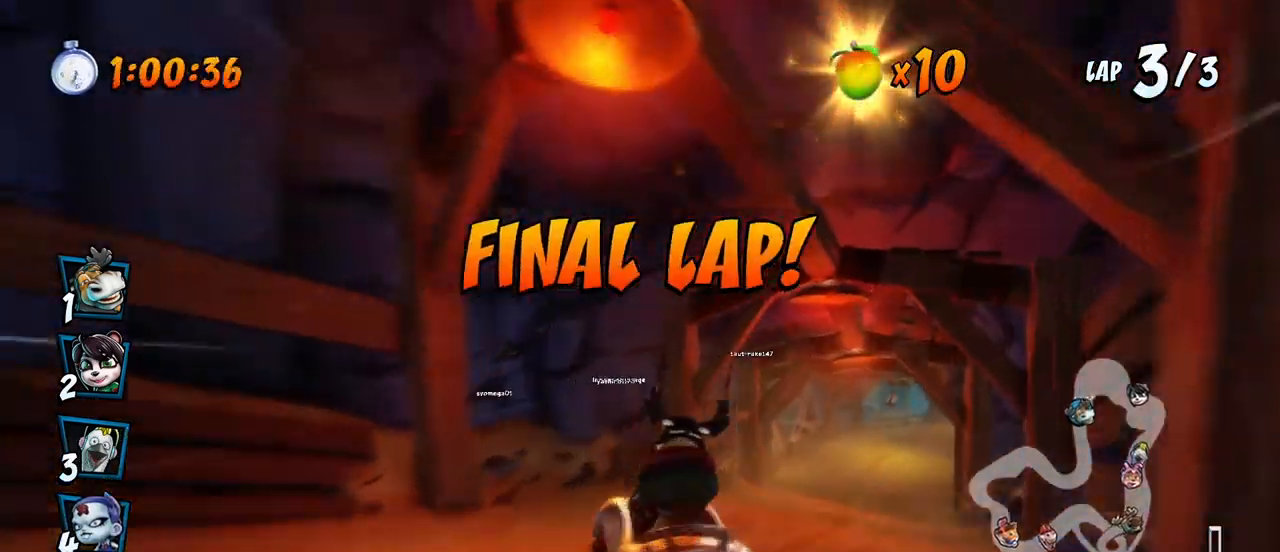
{"buttons": ["CROSS", "R2"], "left_stick": "center", "events": [[83, "R2", "up"], [133, "R2", "down"], [233, "R2", "up"], [283, "DPAD_LEFT", "down"], [283, "R2", "down"], [383, "DPAD_LEFT", "up"], [383, "R2", "up"], [433, "R2", "down"]]}
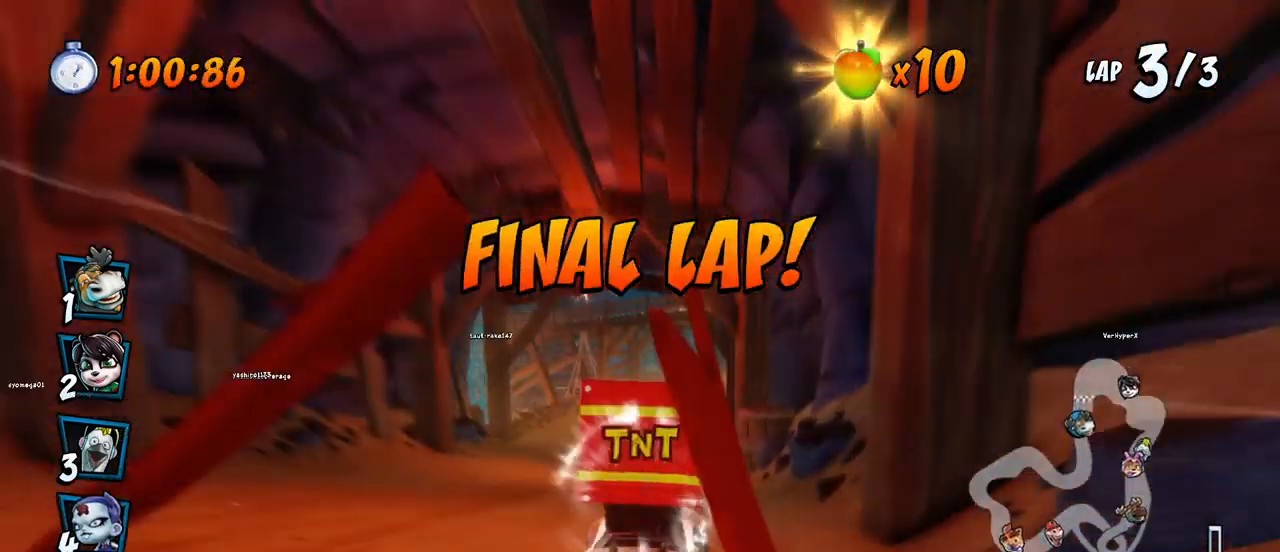
{"buttons": ["CROSS"], "left_stick": "center", "events": [[33, "R2", "up"], [83, "R2", "down"], [183, "R2", "up"], [233, "R2", "down"], [350, "R2", "up"], [400, "R2", "down"], [500, "R2", "up"]]}
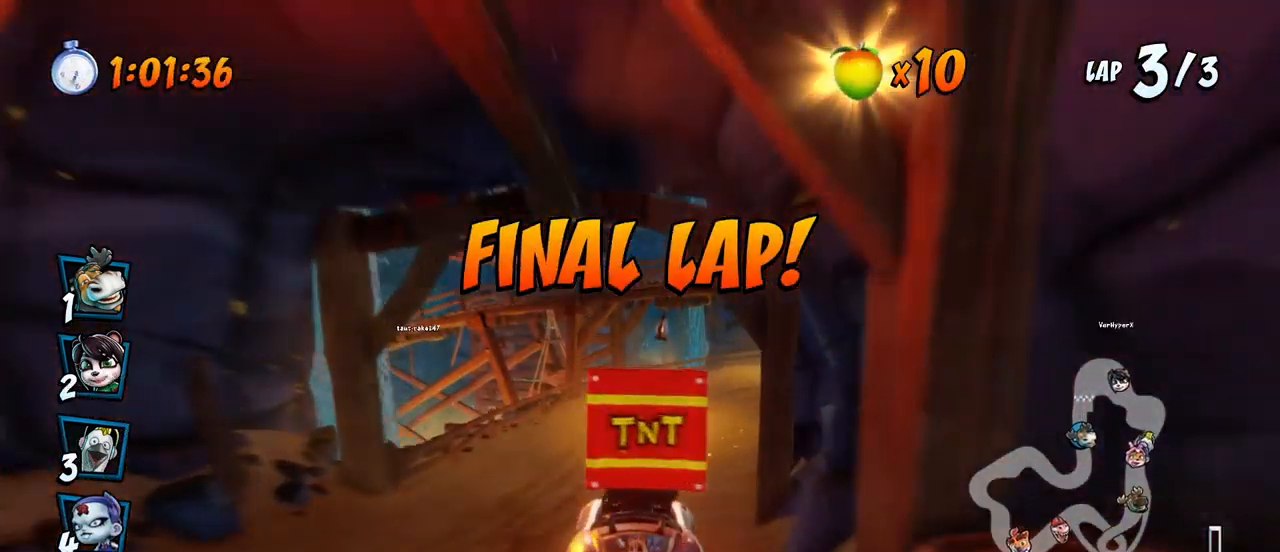
{"buttons": ["CROSS"], "left_stick": "center", "events": [[67, "R2", "down"], [167, "DPAD_RIGHT", "down"], [167, "R2", "up"], [233, "R2", "down"], [333, "R2", "up"], [400, "R2", "down"], [433, "DPAD_RIGHT", "up"], [500, "R2", "up"]]}
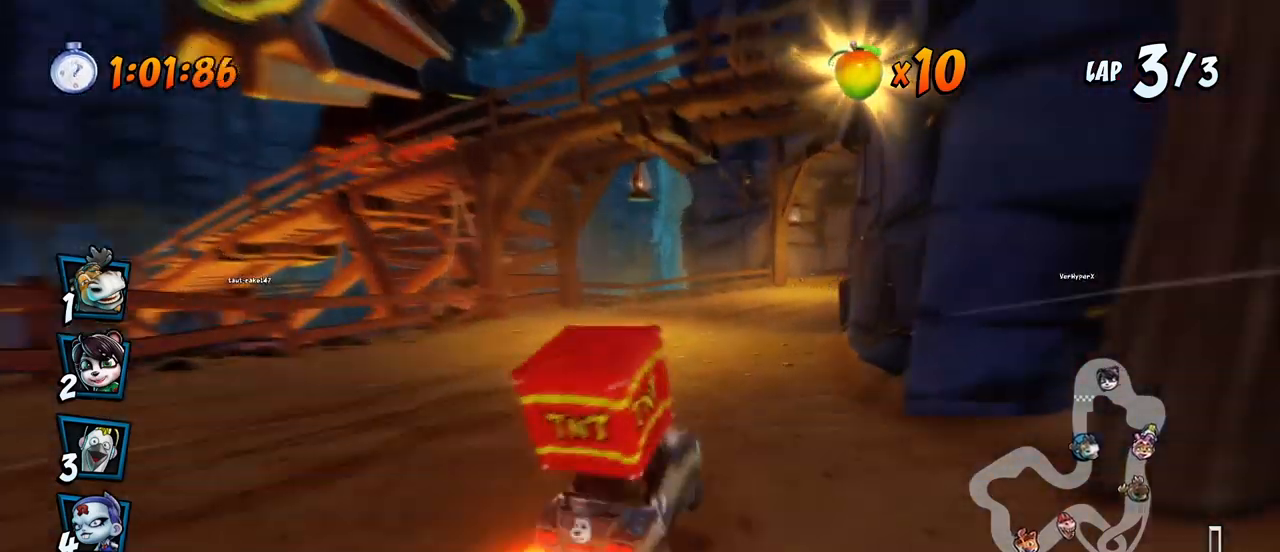
{"buttons": ["CROSS", "DPAD_RIGHT"], "left_stick": "center", "events": [[50, "R2", "down"], [100, "DPAD_RIGHT", "down"], [167, "R2", "up"], [217, "R2", "down"], [317, "R2", "up"], [367, "R2", "down"], [483, "R2", "up"]]}
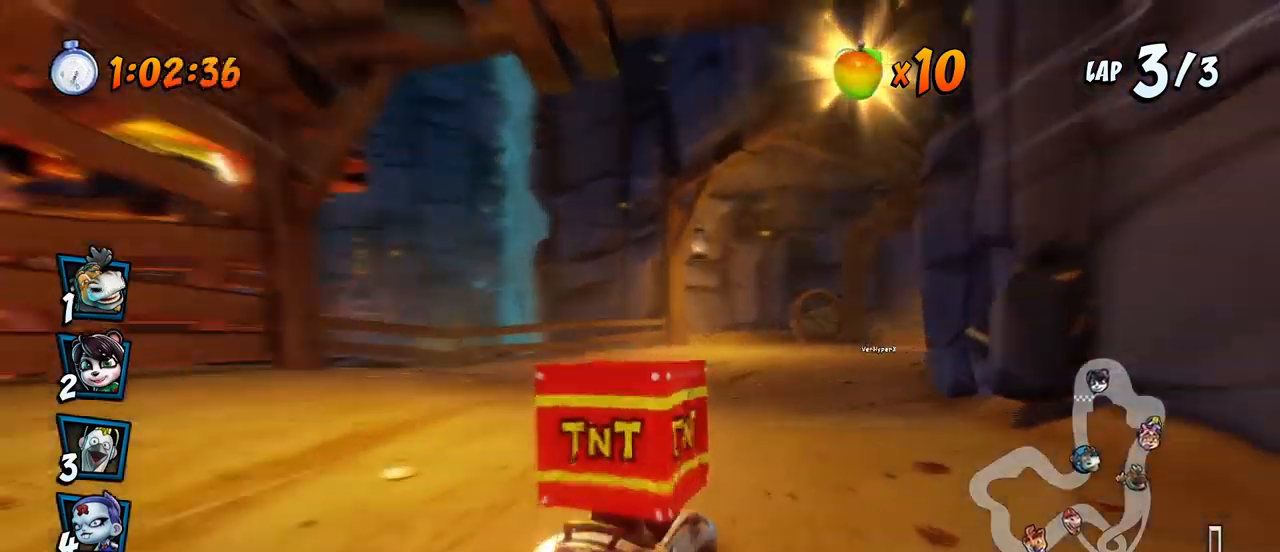
{"buttons": ["CROSS"], "left_stick": "center", "events": [[50, "R2", "down"], [133, "R2", "up"], [200, "R2", "down"], [300, "R2", "up"], [367, "R2", "down"], [467, "R2", "up"], [500, "DPAD_RIGHT", "up"]]}
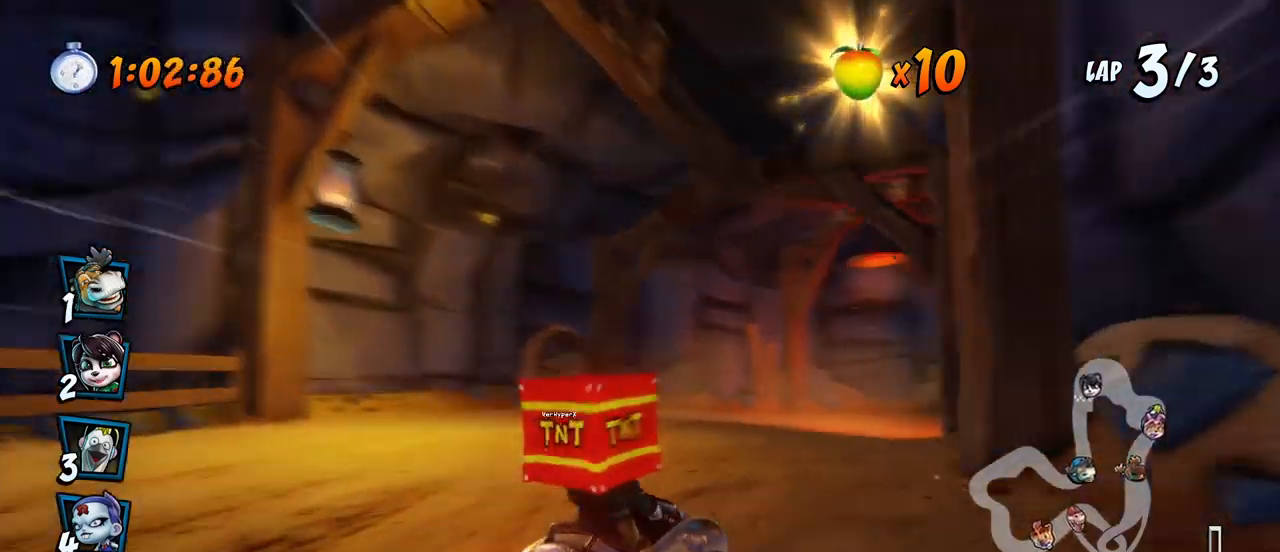
{"buttons": ["CROSS", "DPAD_RIGHT"], "left_stick": "center", "events": [[33, "R2", "down"], [67, "DPAD_RIGHT", "down"], [133, "R2", "up"], [200, "R2", "down"], [300, "R2", "up"], [367, "R2", "down"], [467, "R2", "up"]]}
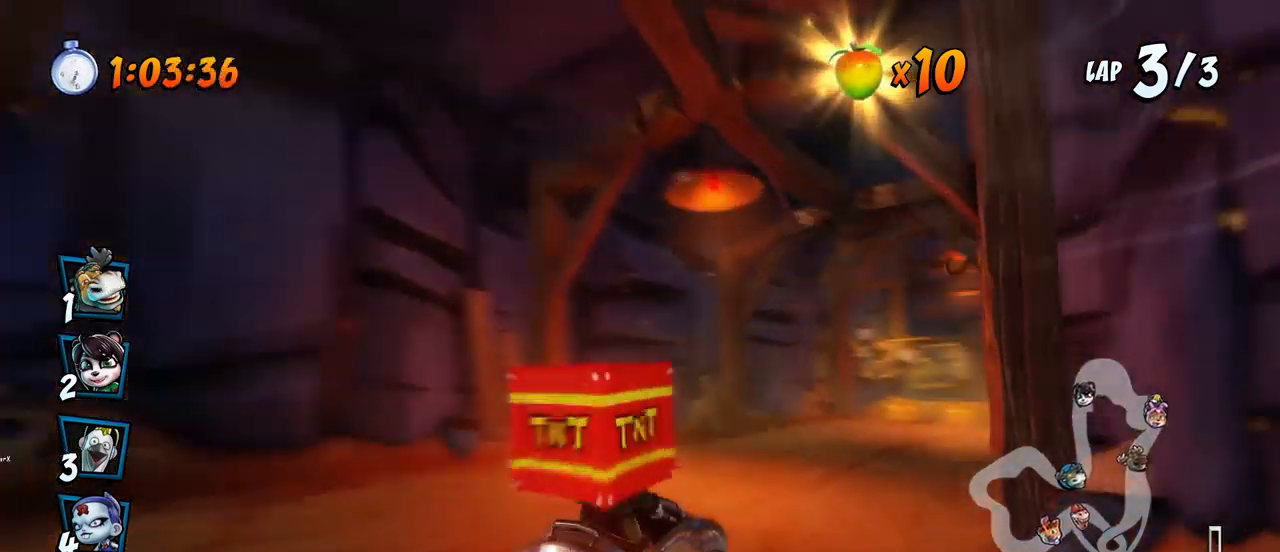
{"buttons": ["CROSS", "R2", "DPAD_RIGHT"], "left_stick": "center", "events": [[33, "R2", "down"], [133, "R2", "up"], [200, "R2", "down"], [267, "DPAD_RIGHT", "up"], [300, "R2", "up"], [350, "R2", "down"], [467, "R2", "up"], [483, "DPAD_RIGHT", "down"], [500, "R2", "down"]]}
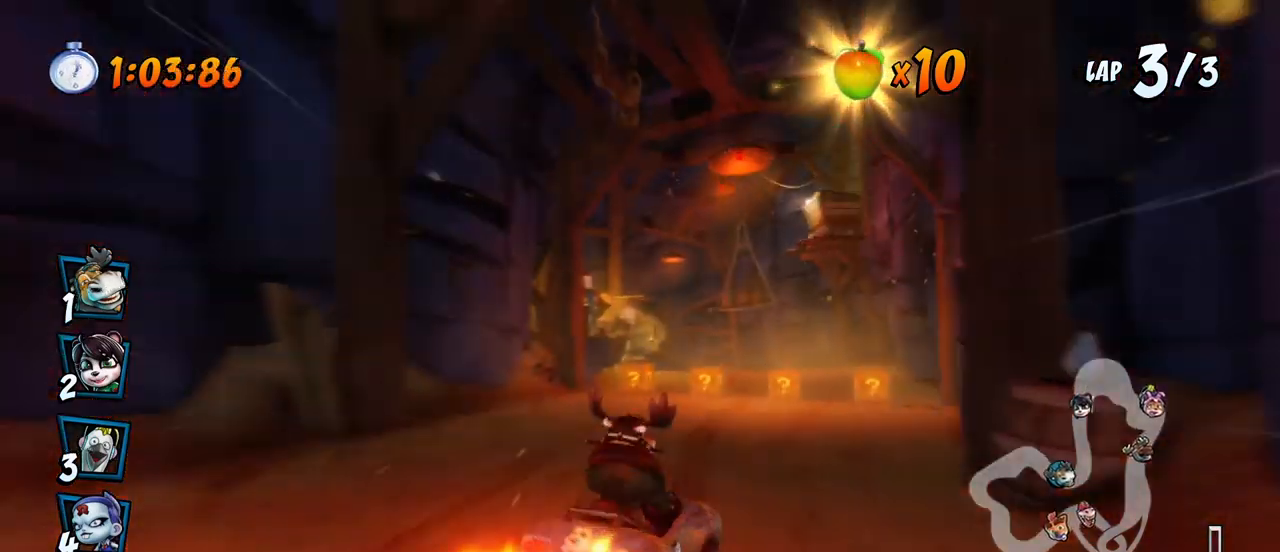
{"buttons": ["CROSS", "R2"], "left_stick": "center", "events": [[117, "R2", "up"], [150, "R2", "down"], [217, "DPAD_RIGHT", "up"], [267, "R2", "up"], [367, "DPAD_RIGHT", "down"], [433, "R2", "down"], [483, "DPAD_RIGHT", "up"]]}
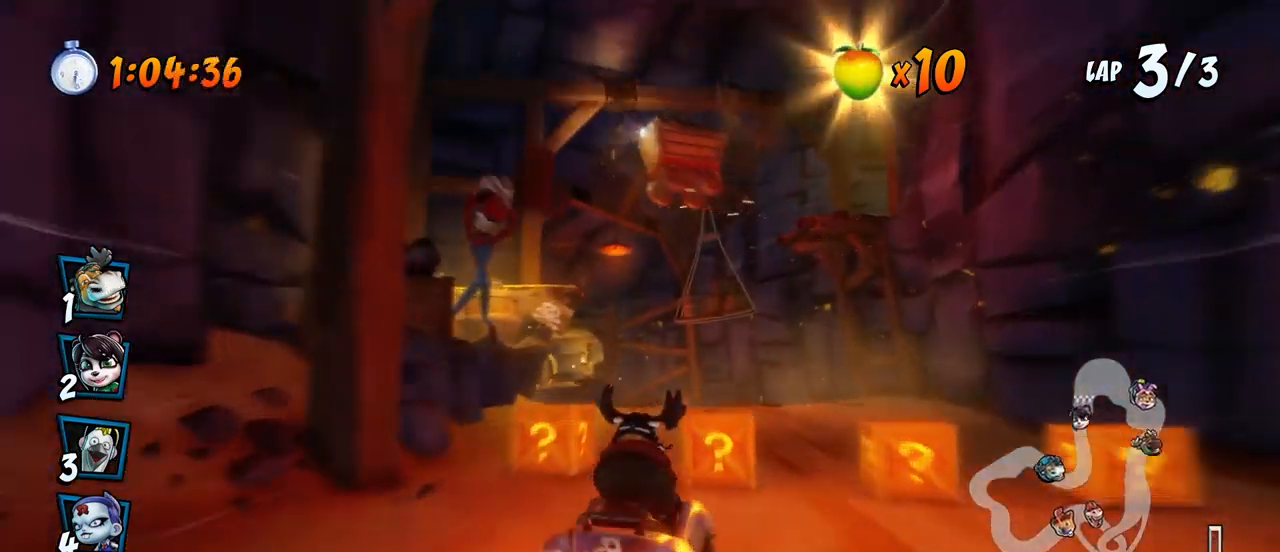
{"buttons": ["CROSS", "R2", "DPAD_LEFT"], "left_stick": "center", "events": [[117, "DPAD_LEFT", "down"]]}
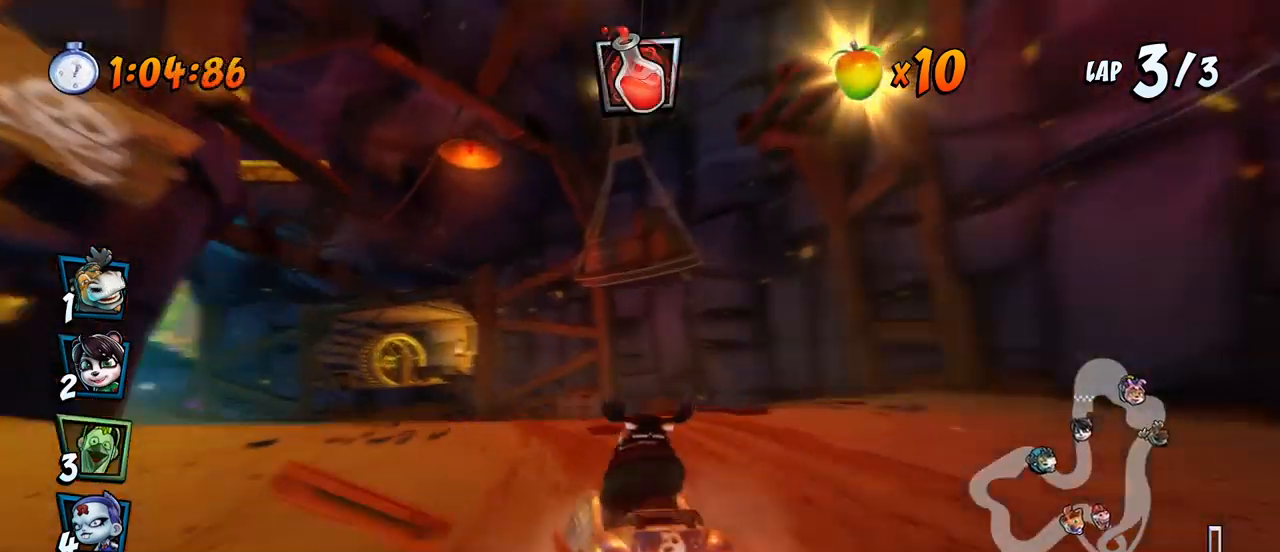
{"buttons": ["CROSS", "R2", "DPAD_LEFT"], "left_stick": "center", "events": [[150, "R2", "up"], [217, "R2", "down"]]}
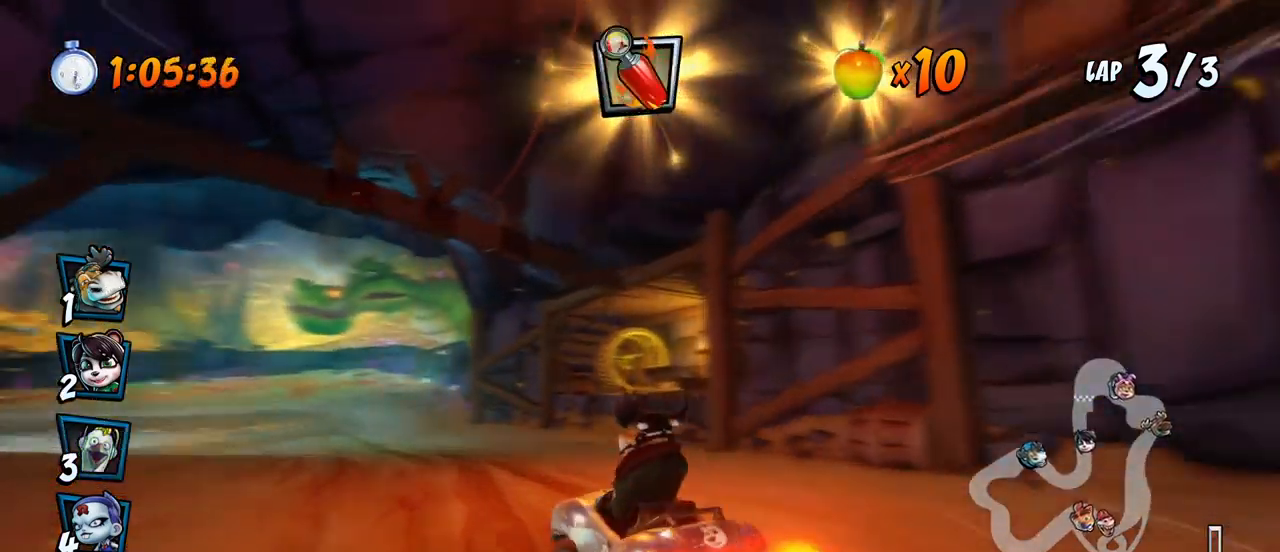
{"buttons": ["CROSS", "R2", "DPAD_RIGHT"], "left_stick": "center", "events": [[450, "DPAD_UP", "down"], [467, "DPAD_LEFT", "up"], [467, "DPAD_RIGHT", "down"], [467, "DPAD_UP", "up"]]}
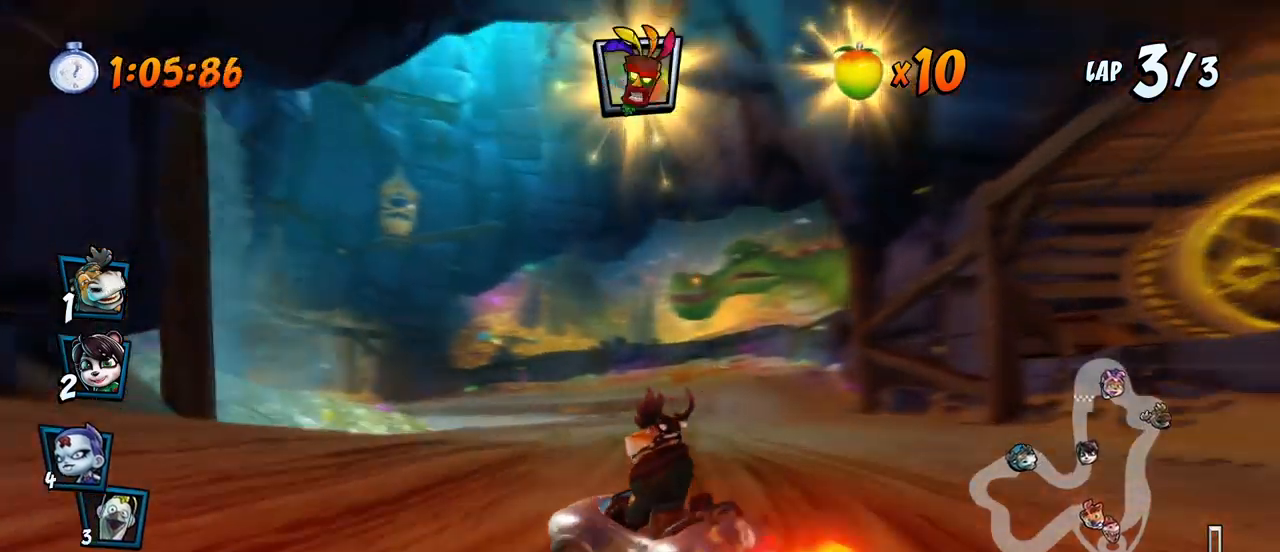
{"buttons": ["CROSS", "R2", "DPAD_RIGHT"], "left_stick": "center", "events": []}
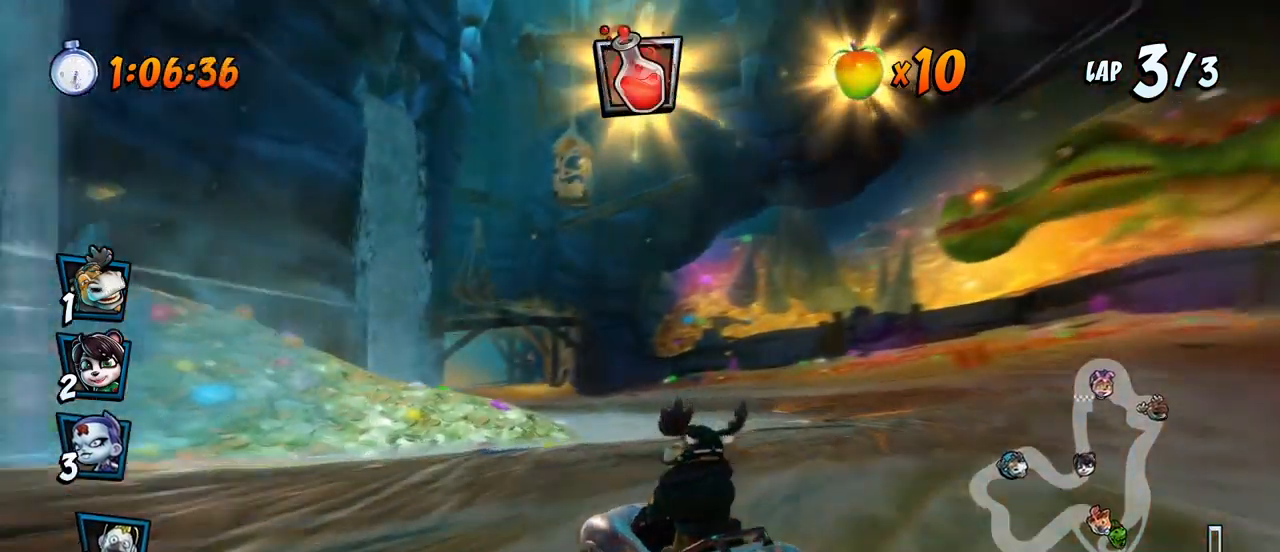
{"buttons": ["CROSS", "R2", "DPAD_LEFT"], "left_stick": "center", "events": [[67, "L1", "down"], [83, "DPAD_UP", "down"], [283, "L1", "up"], [350, "DPAD_LEFT", "down"], [350, "DPAD_RIGHT", "up"], [367, "DPAD_UP", "up"]]}